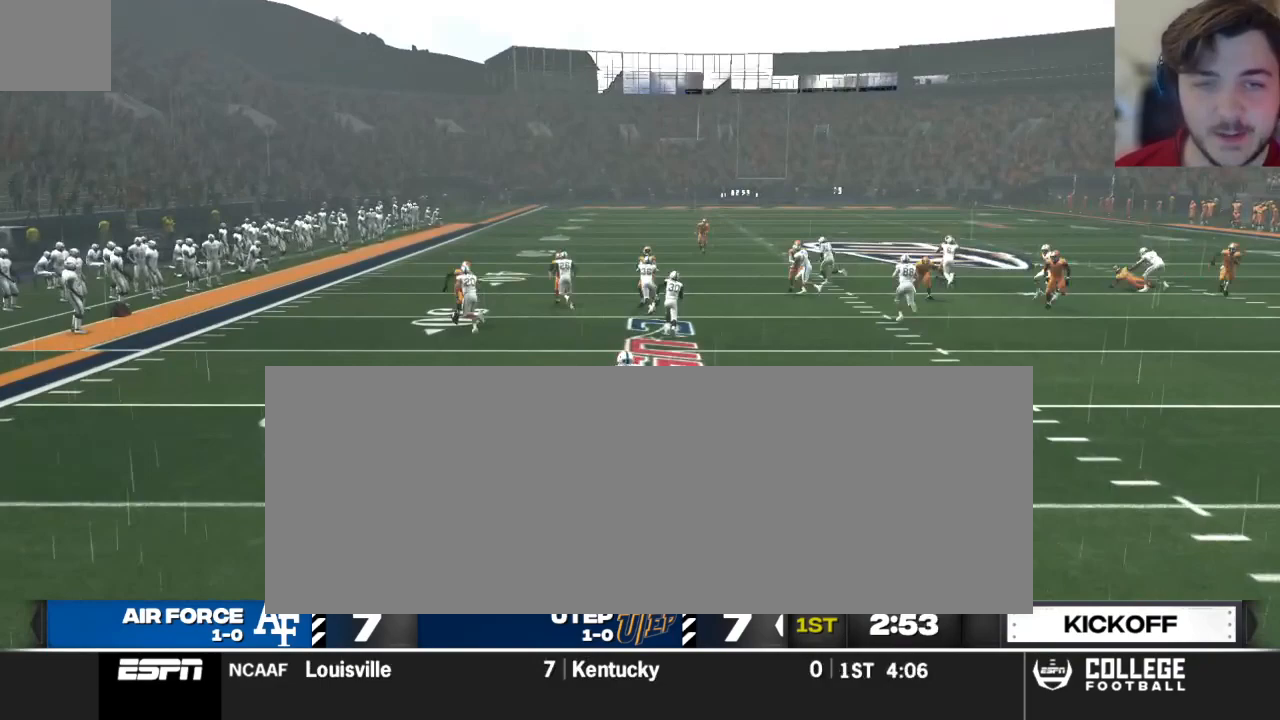
Gameplay with a controller (Xbox layout); each line is a JSON object with the inputs held at the frame after it. "events" lists button and stick changes between this image and that frame as [ms after this image, input, new state], when the widget could be followed in between.
{"buttons": ["R2"], "left_stick": "up", "right_stick": "center", "events": []}
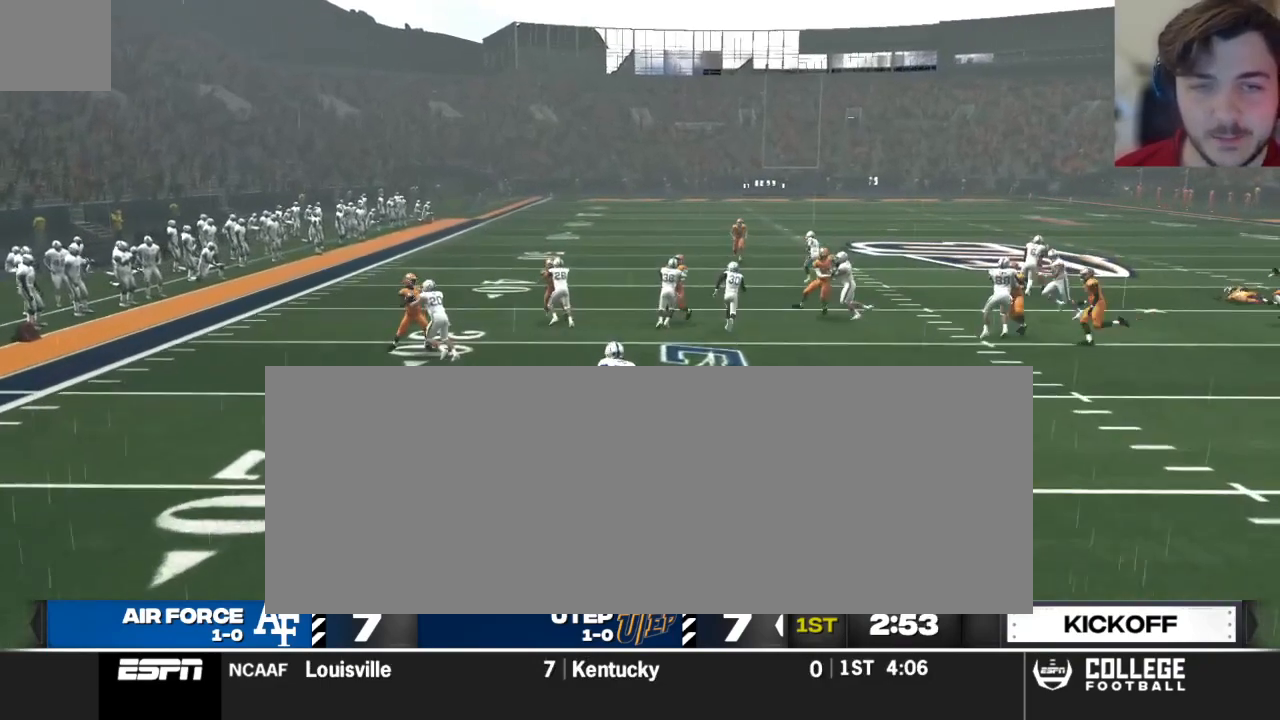
{"buttons": ["R2"], "left_stick": "up", "right_stick": "center", "events": []}
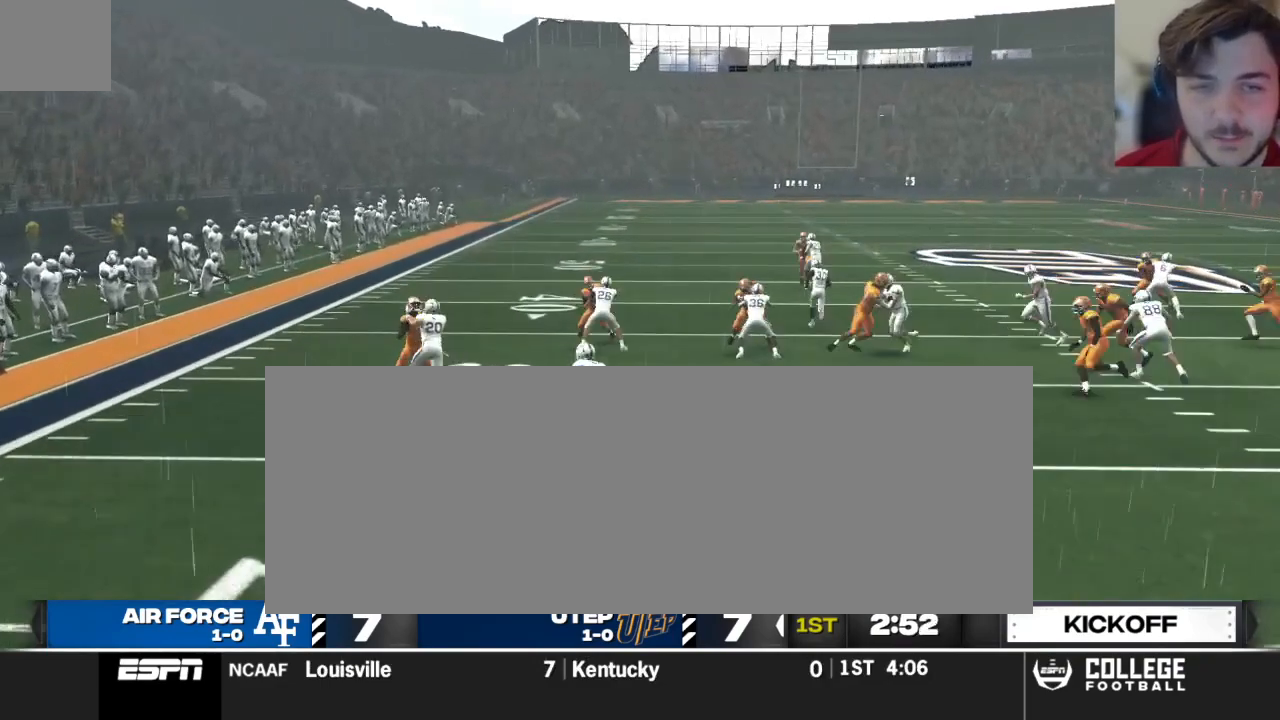
{"buttons": ["R2"], "left_stick": "left", "right_stick": "center", "events": [[167, "left_stick", "up-left"], [417, "left_stick", "left"]]}
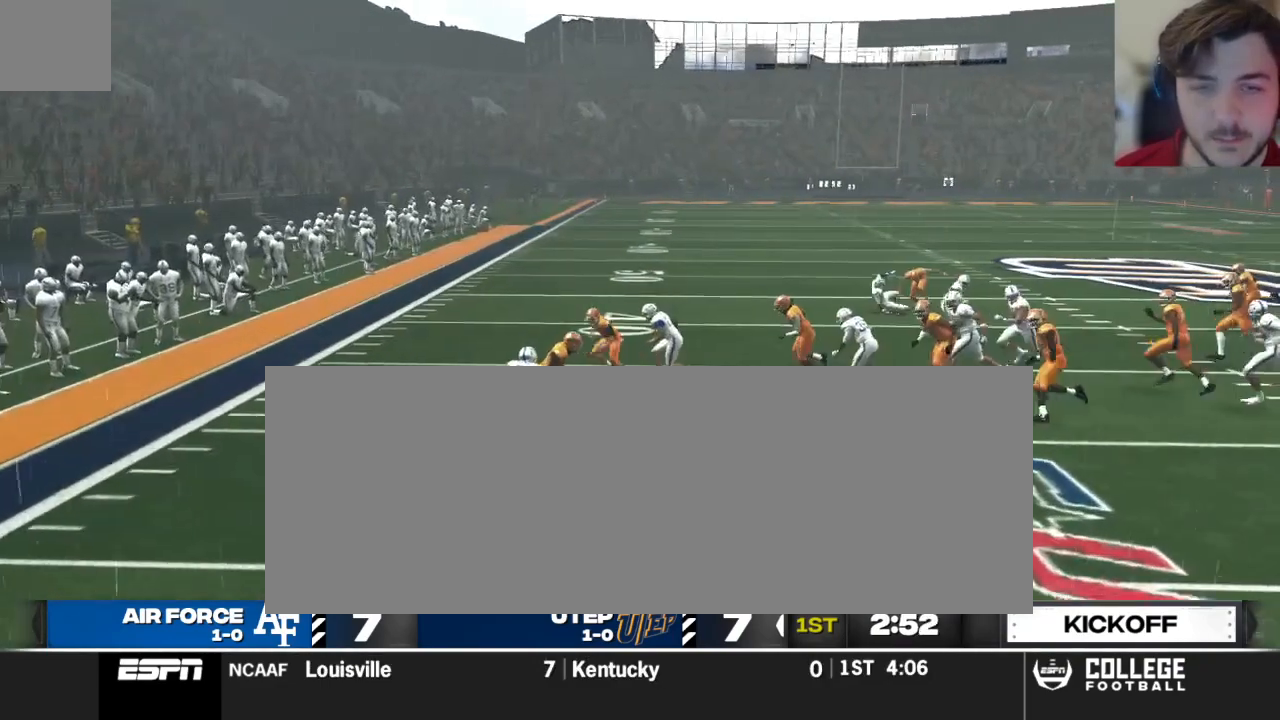
{"buttons": ["R2"], "left_stick": "up-right", "right_stick": "center", "events": [[146, "left_stick", "up-left"], [333, "B", "down"], [354, "left_stick", "up"], [458, "left_stick", "up-right"], [500, "B", "up"]]}
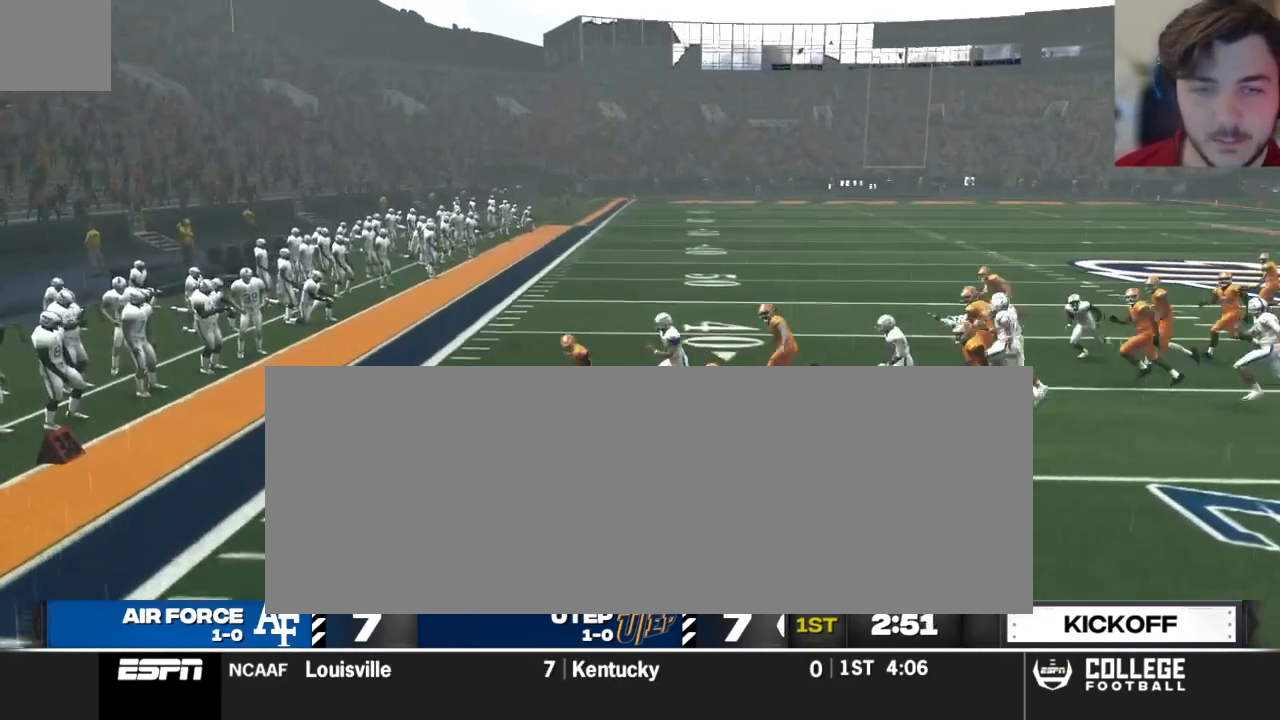
{"buttons": ["R2"], "left_stick": "up-right", "right_stick": "center", "events": []}
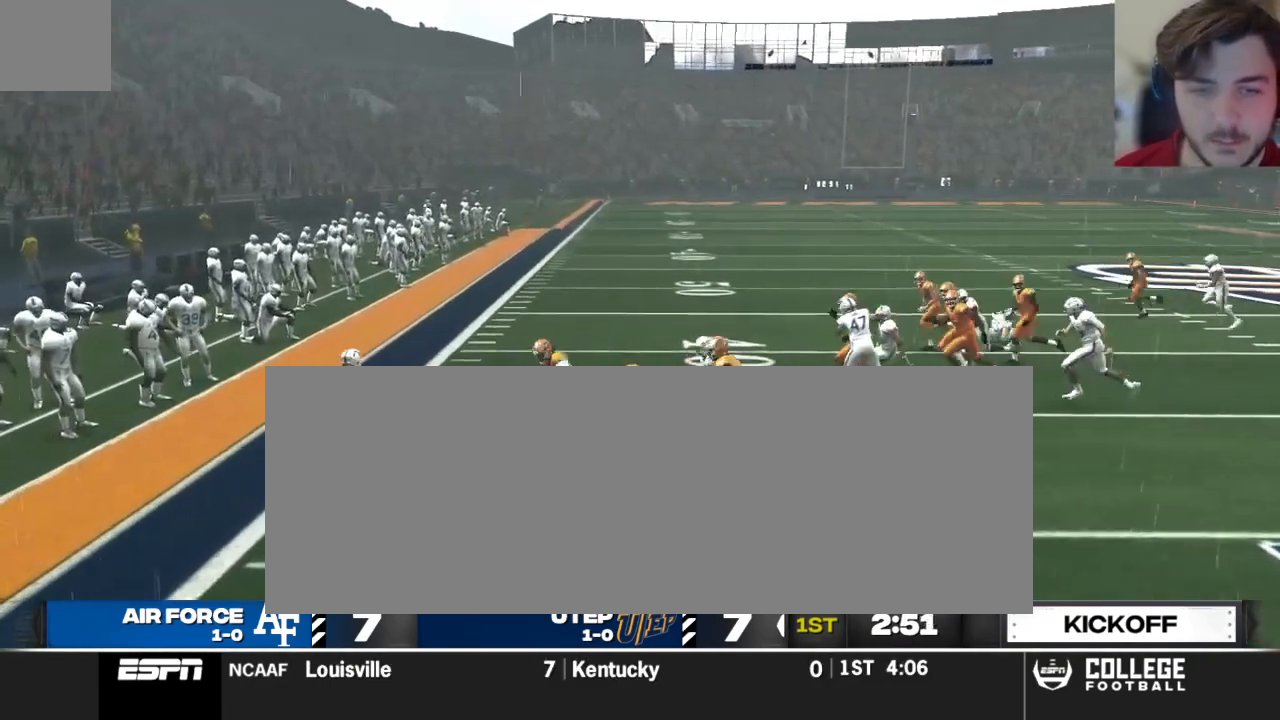
{"buttons": ["R2"], "left_stick": "up-right", "right_stick": "center", "events": []}
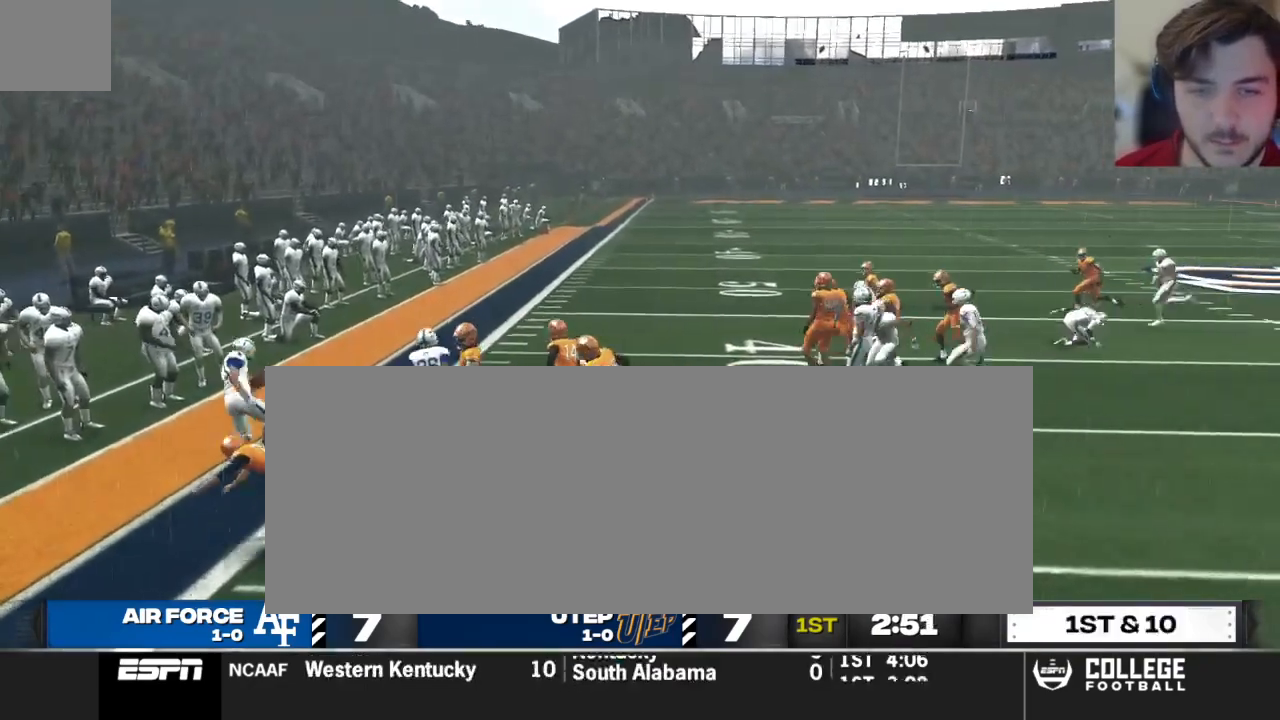
{"buttons": [], "left_stick": "center", "right_stick": "center", "events": [[42, "R2", "up"], [188, "left_stick", "center"]]}
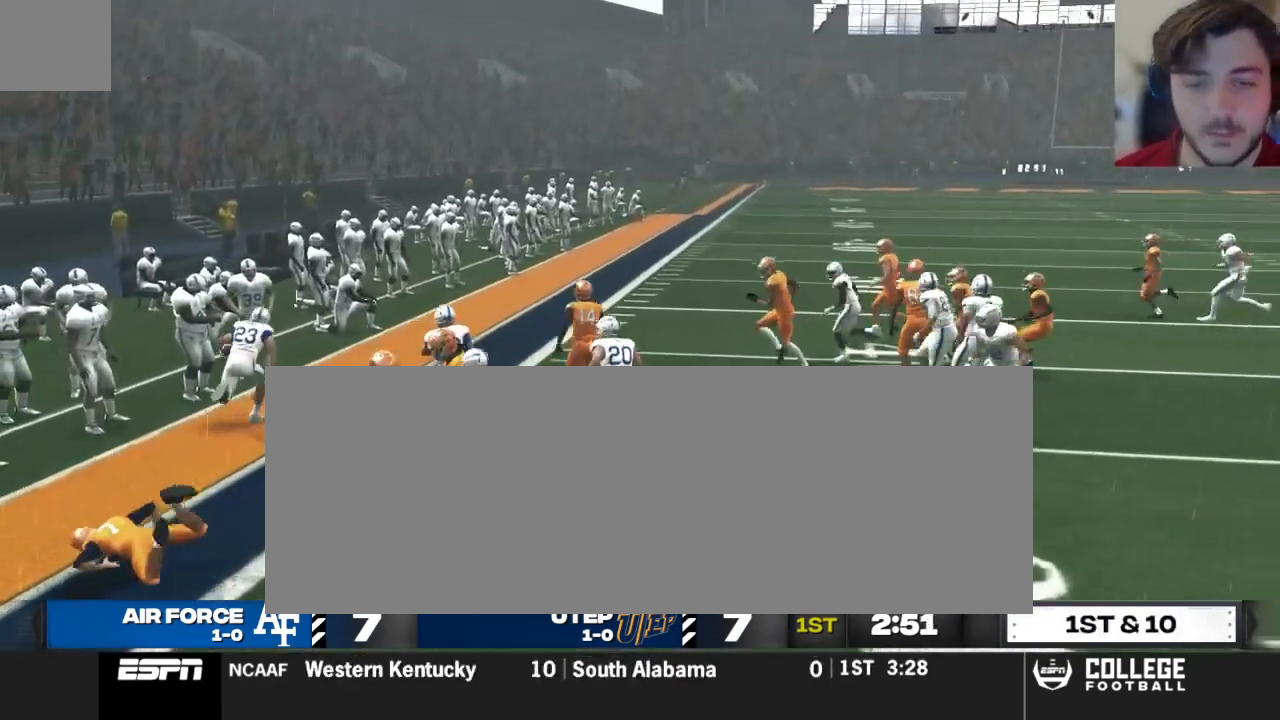
{"buttons": [], "left_stick": "center", "right_stick": "center", "events": []}
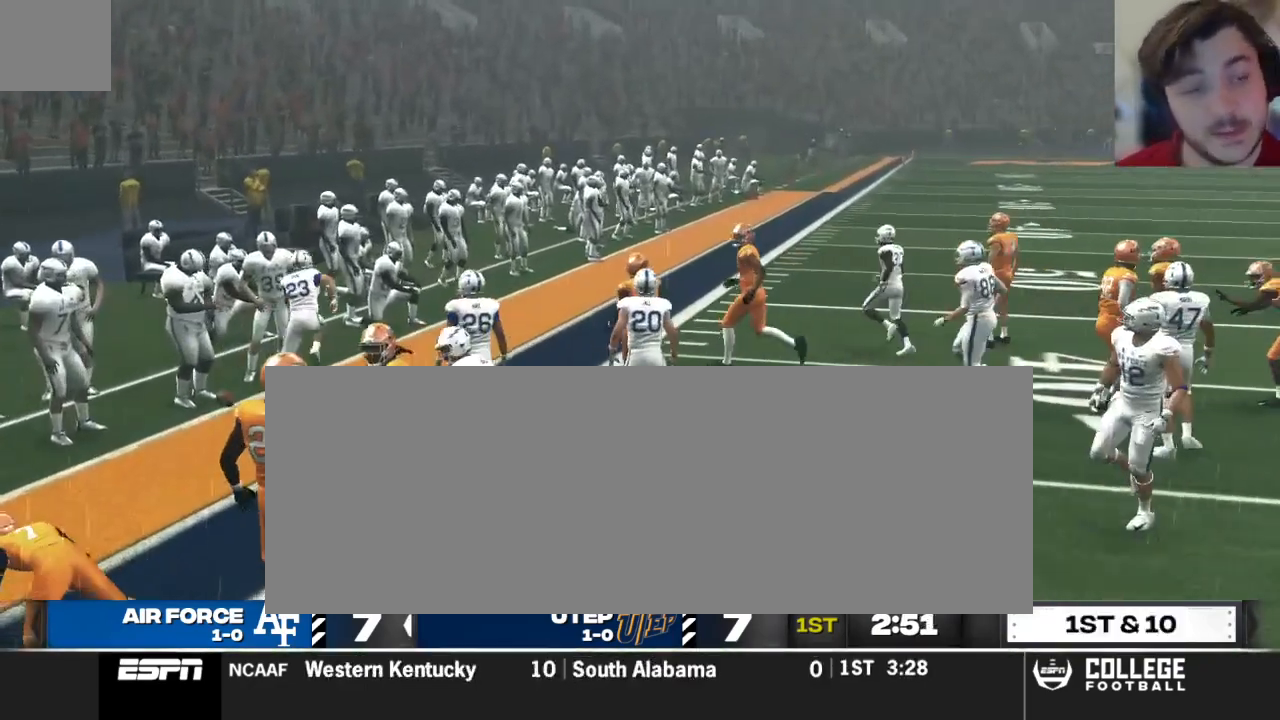
{"buttons": [], "left_stick": "center", "right_stick": "center", "events": []}
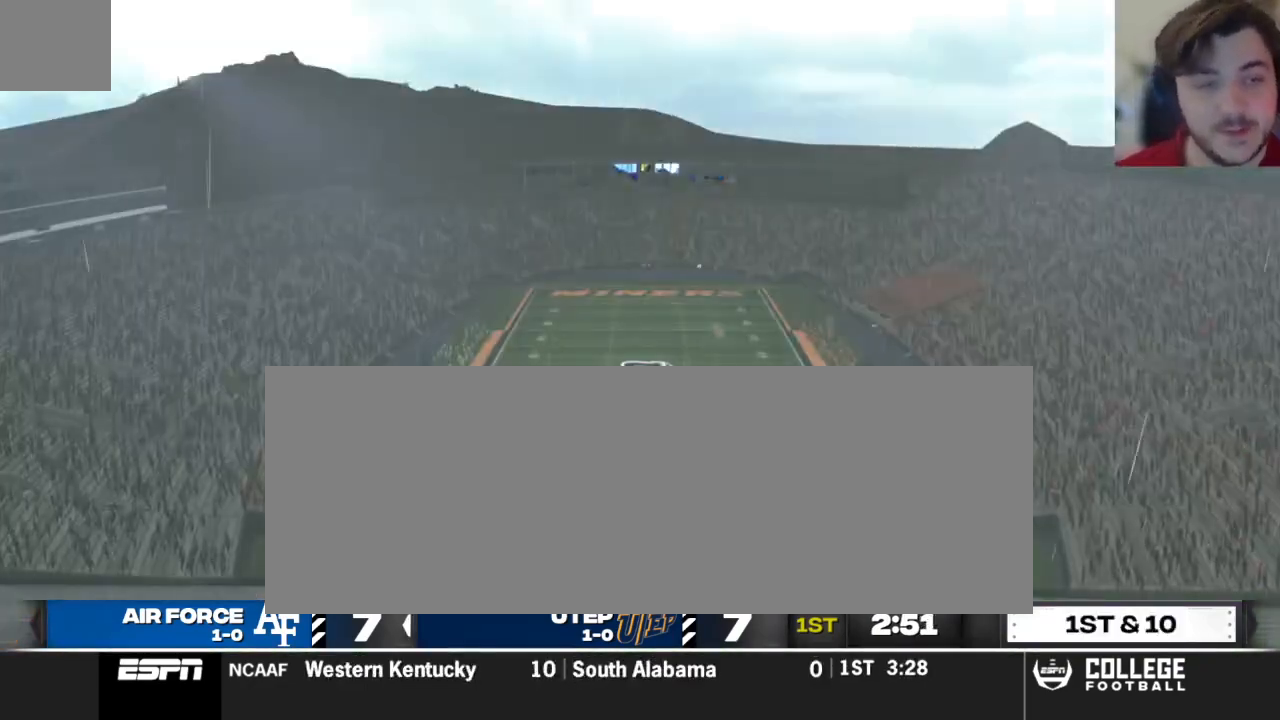
{"buttons": [], "left_stick": "center", "right_stick": "center", "events": []}
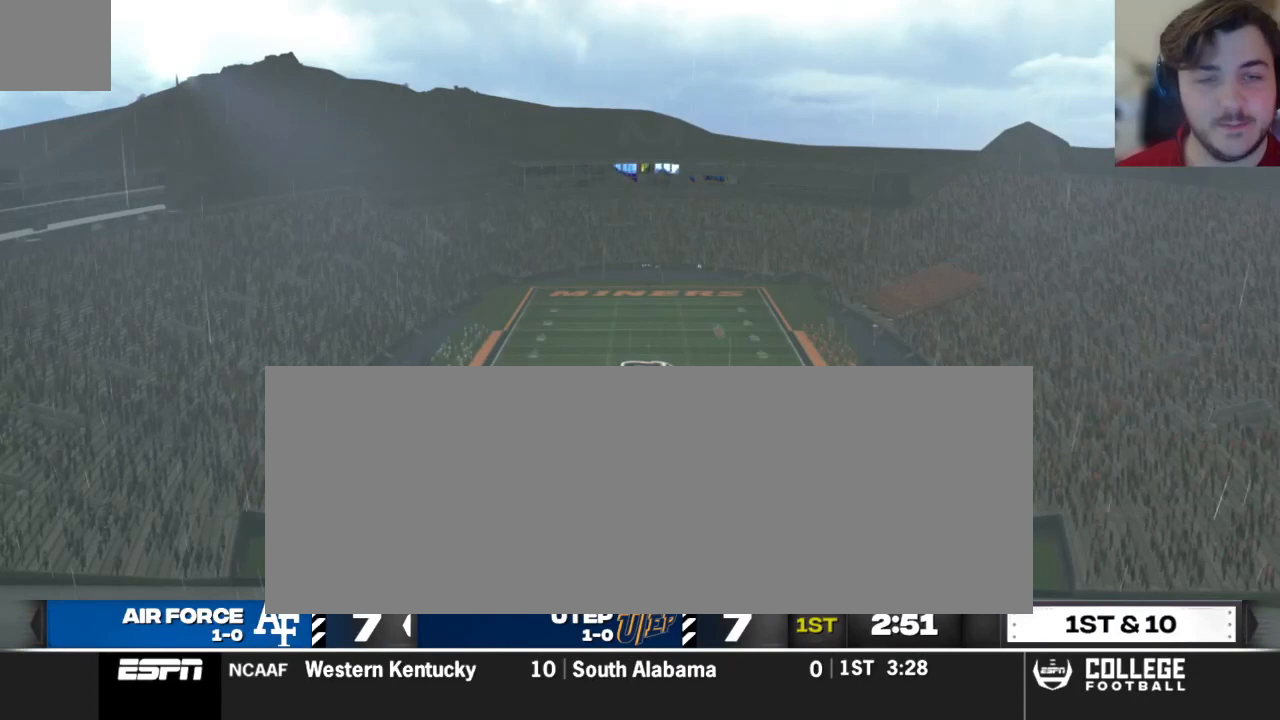
{"buttons": [], "left_stick": "center", "right_stick": "center", "events": [[208, "A", "down"], [354, "A", "up"]]}
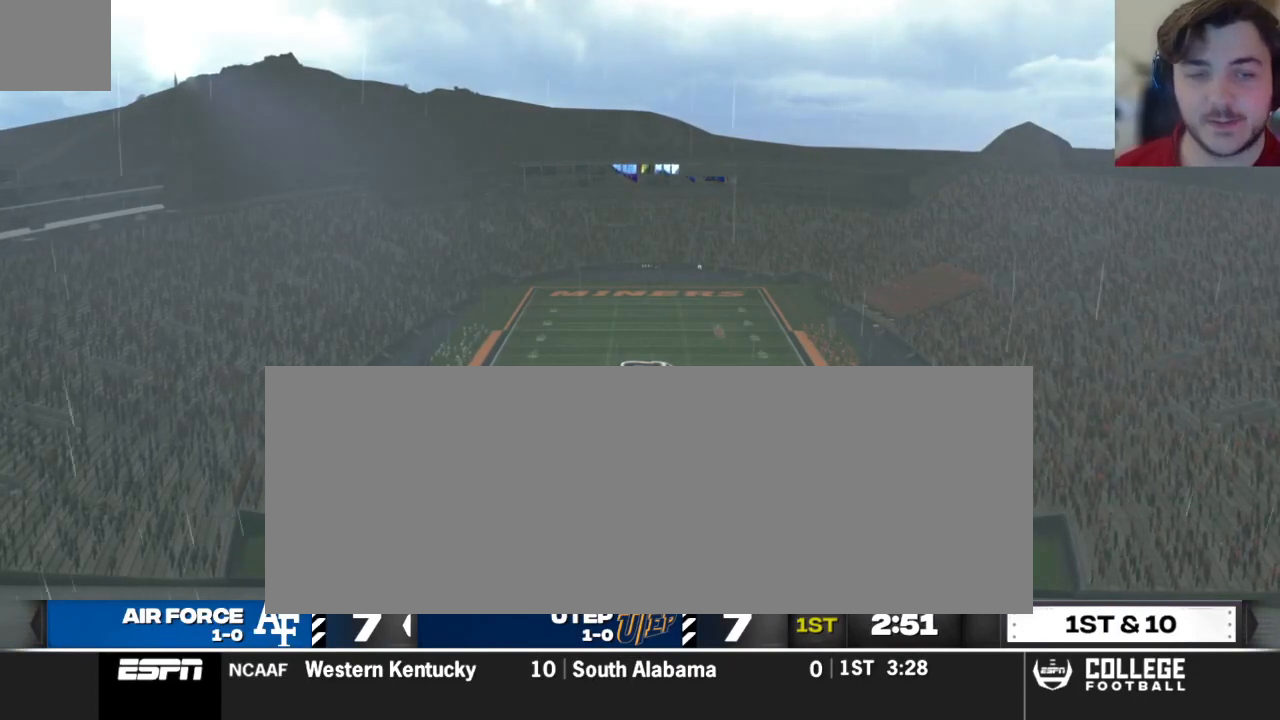
{"buttons": [], "left_stick": "center", "right_stick": "center", "events": []}
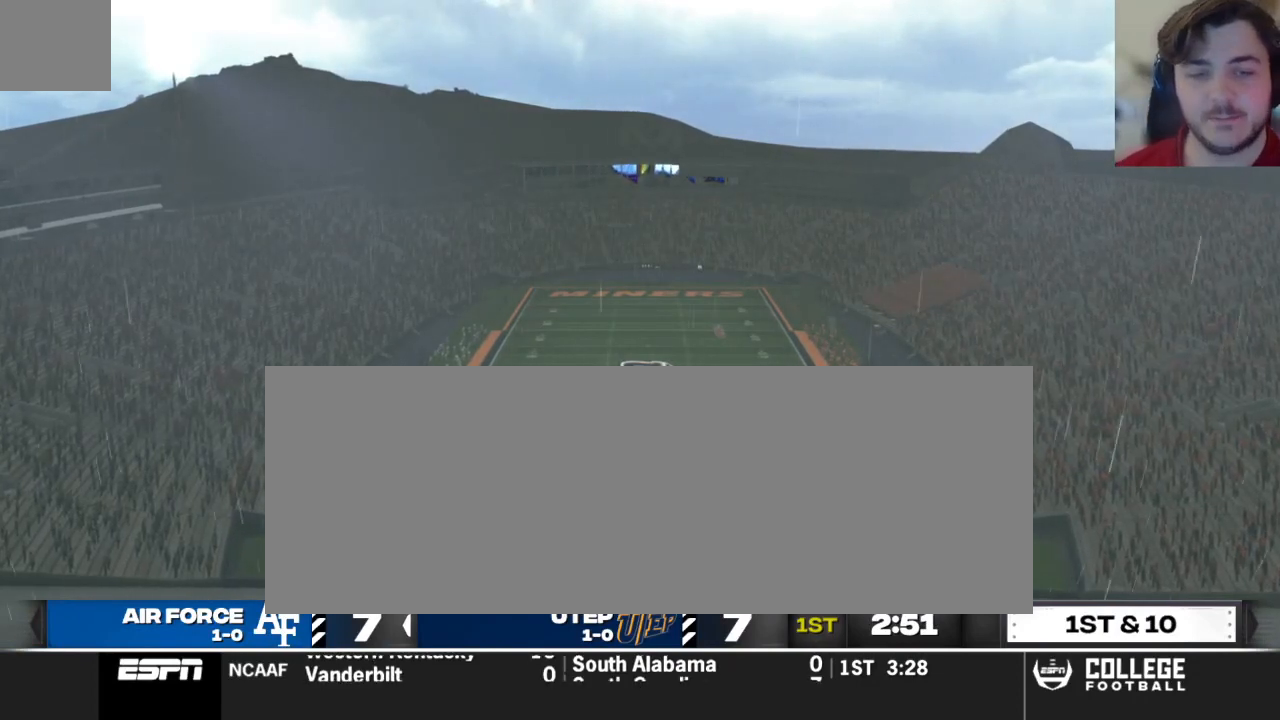
{"buttons": [], "left_stick": "center", "right_stick": "center", "events": [[271, "A", "down"], [417, "A", "up"]]}
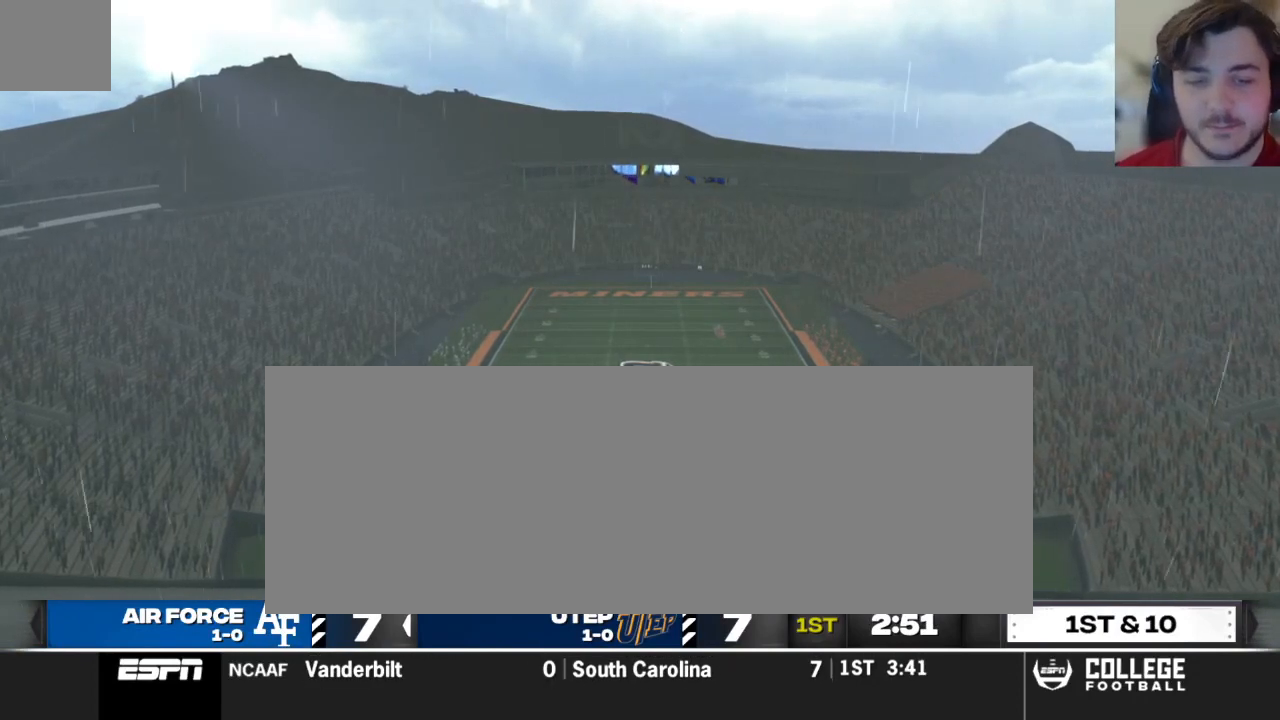
{"buttons": [], "left_stick": "center", "right_stick": "center", "events": [[458, "A", "down"], [500, "A", "up"]]}
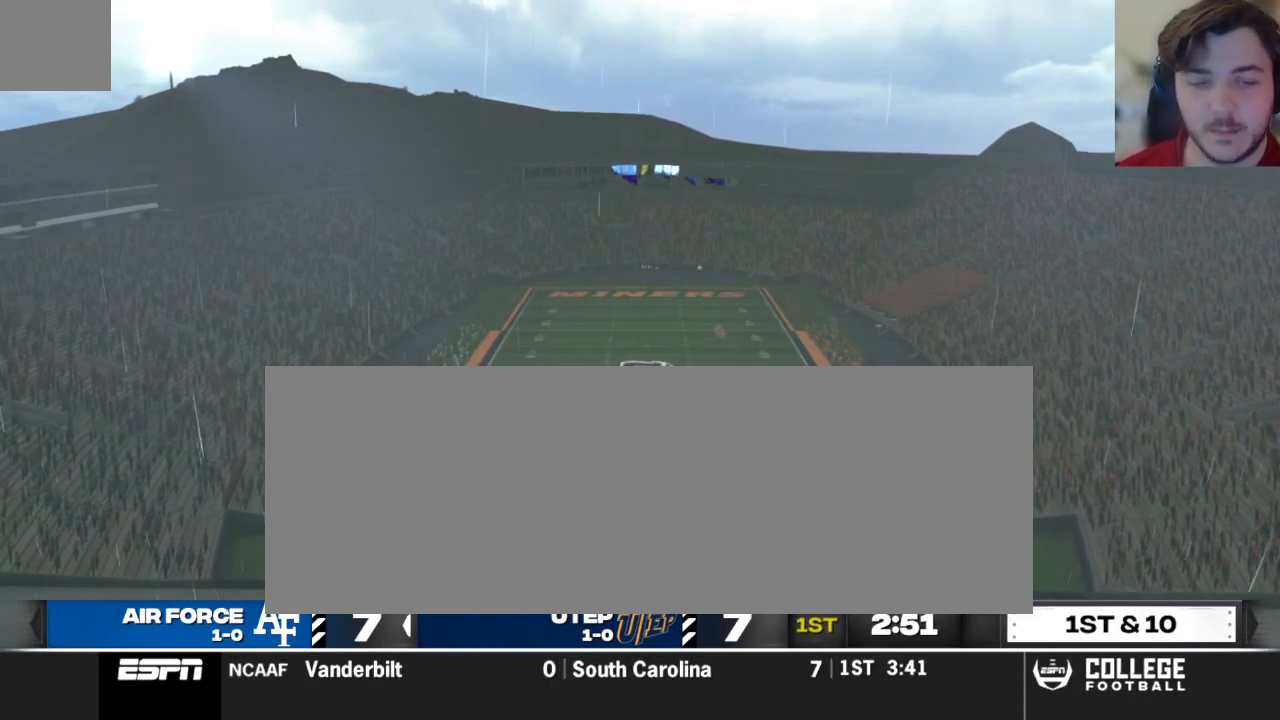
{"buttons": [], "left_stick": "center", "right_stick": "center", "events": []}
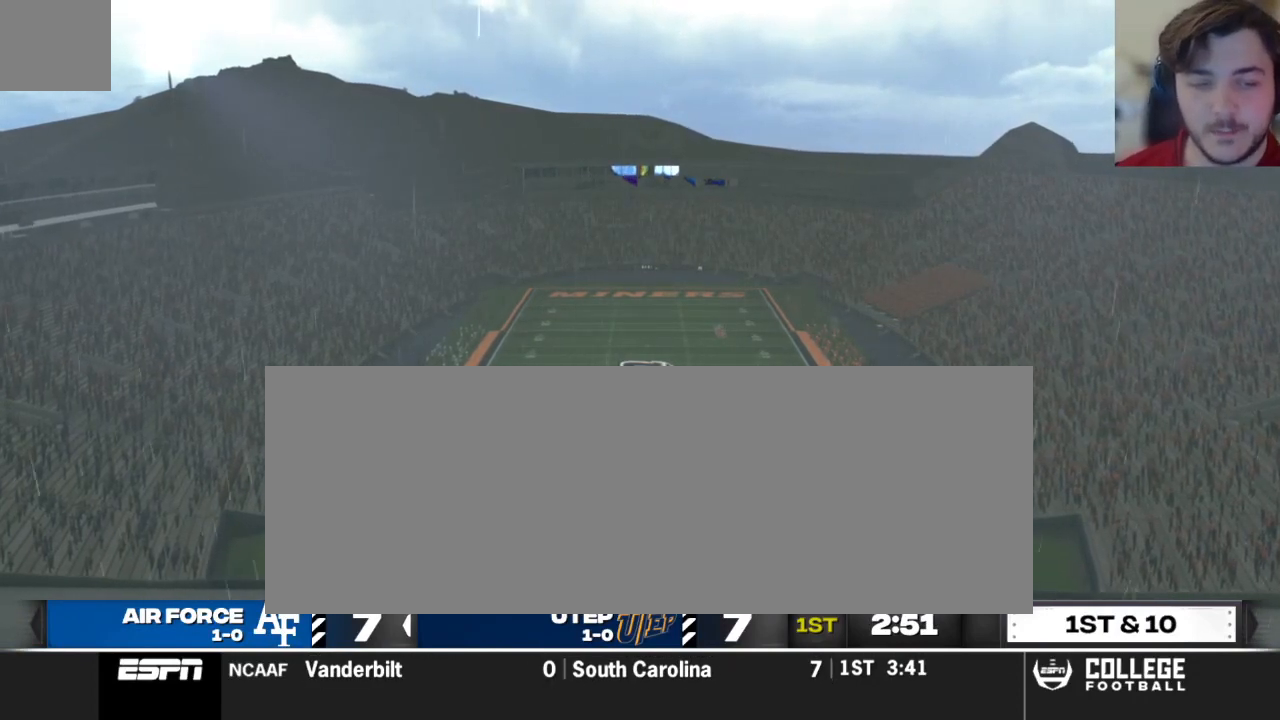
{"buttons": [], "left_stick": "center", "right_stick": "center", "events": [[104, "A", "down"], [229, "A", "up"]]}
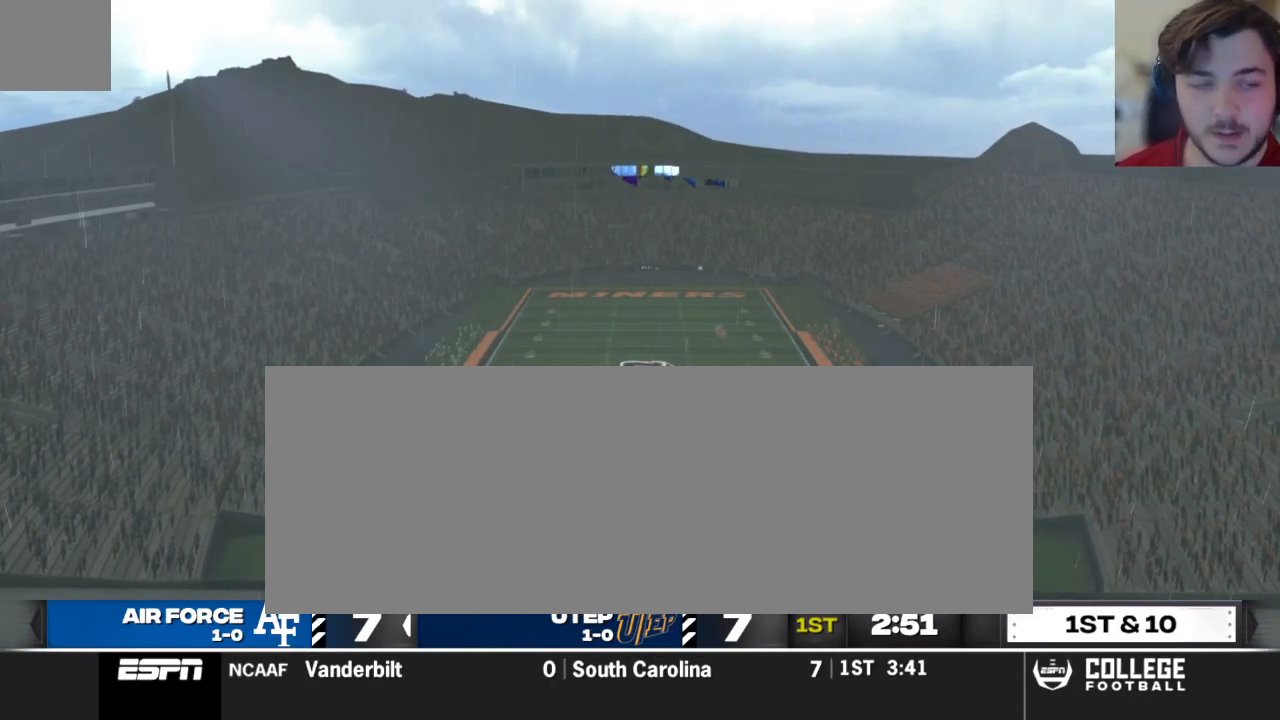
{"buttons": [], "left_stick": "center", "right_stick": "center", "events": []}
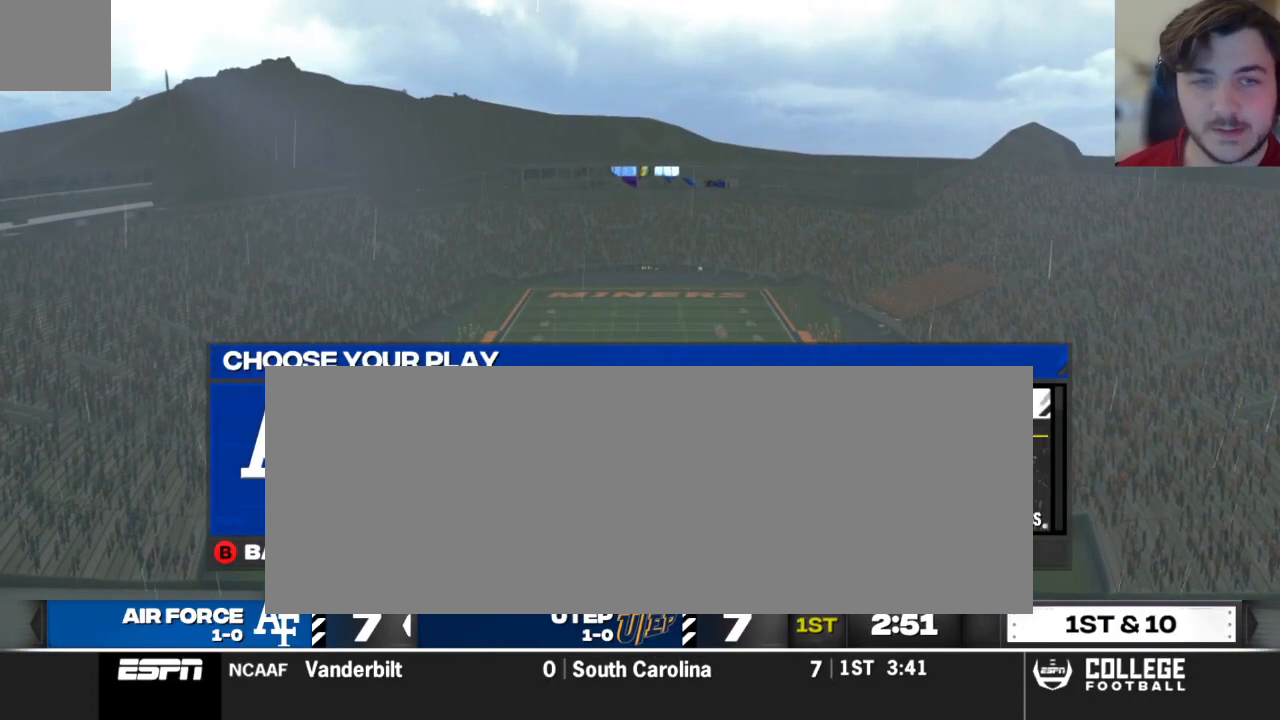
{"buttons": [], "left_stick": "center", "right_stick": "center", "events": [[271, "left_stick", "down"], [417, "left_stick", "center"]]}
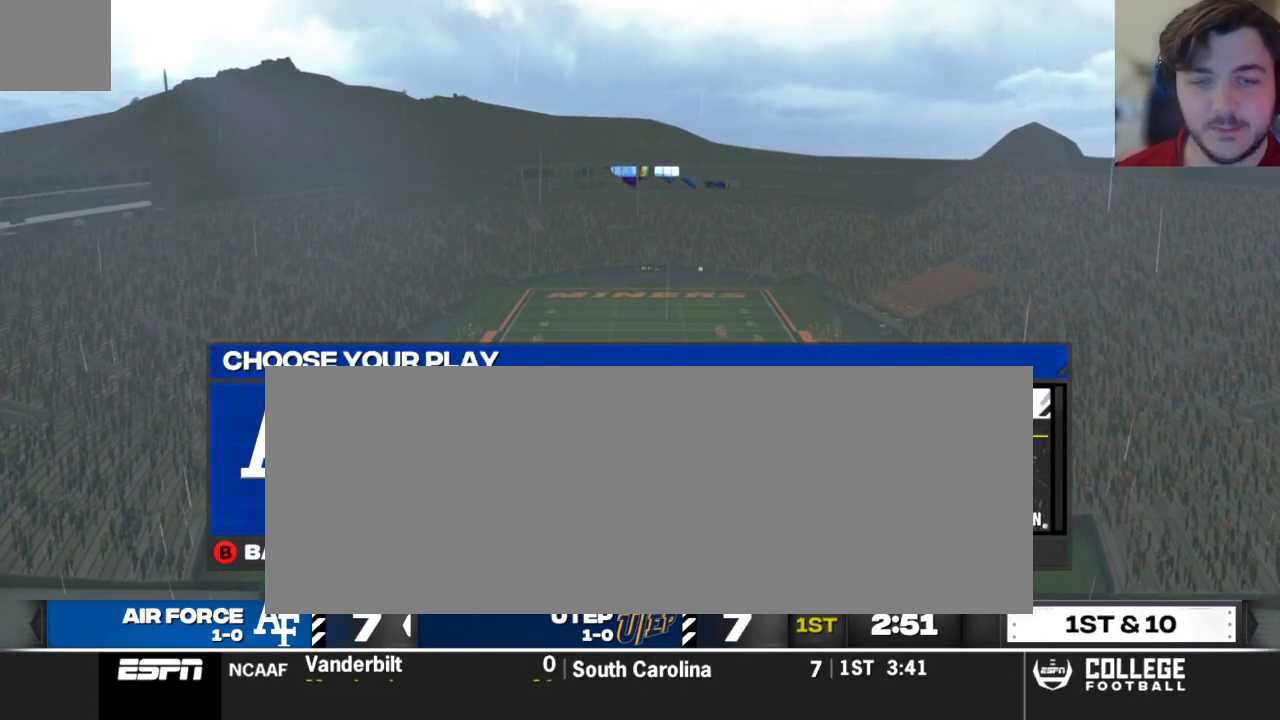
{"buttons": [], "left_stick": "center", "right_stick": "center", "events": [[312, "left_stick", "down"], [458, "left_stick", "center"]]}
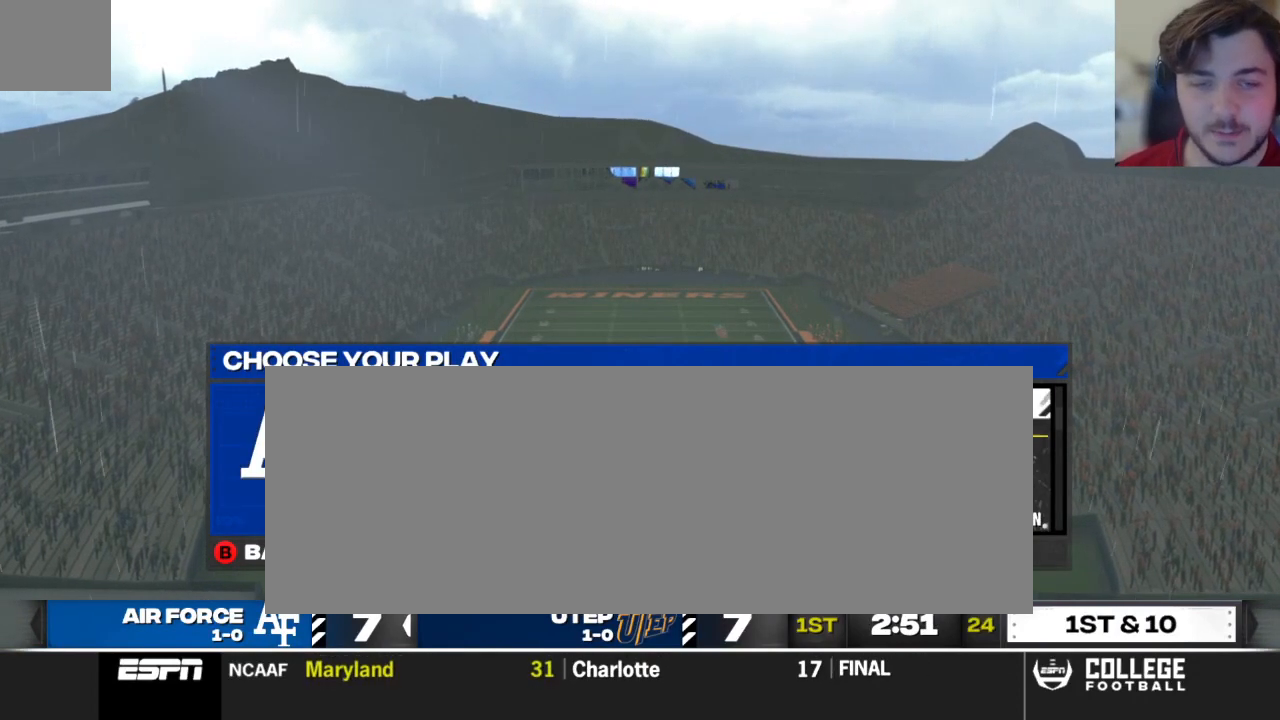
{"buttons": [], "left_stick": "down", "right_stick": "center", "events": [[500, "left_stick", "down"]]}
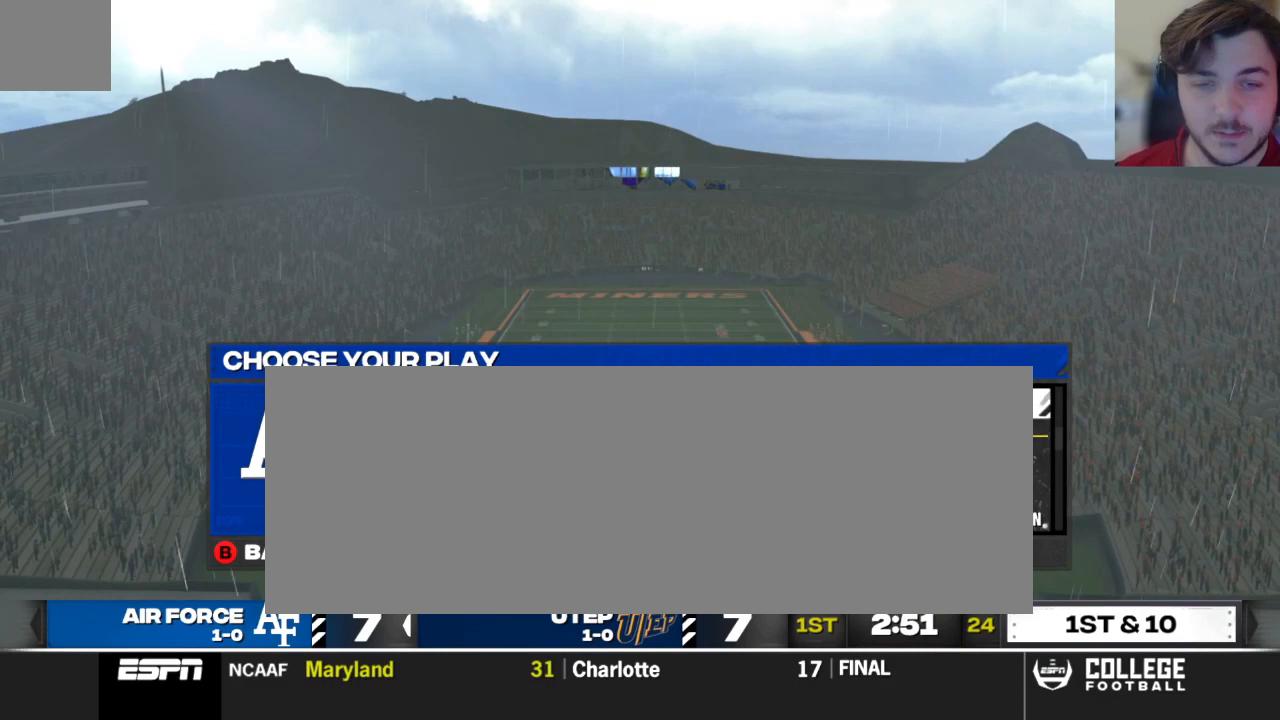
{"buttons": [], "left_stick": "center", "right_stick": "center", "events": [[188, "left_stick", "center"]]}
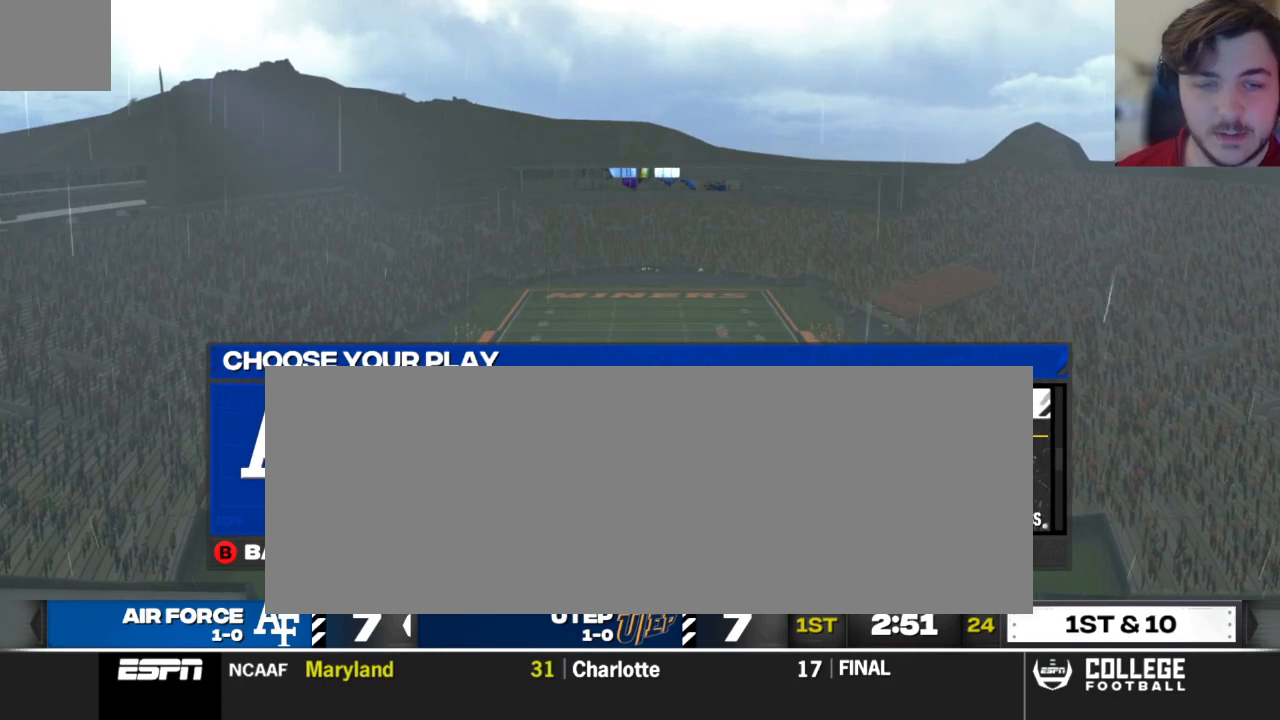
{"buttons": [], "left_stick": "center", "right_stick": "center", "events": [[83, "left_stick", "down"], [229, "left_stick", "center"]]}
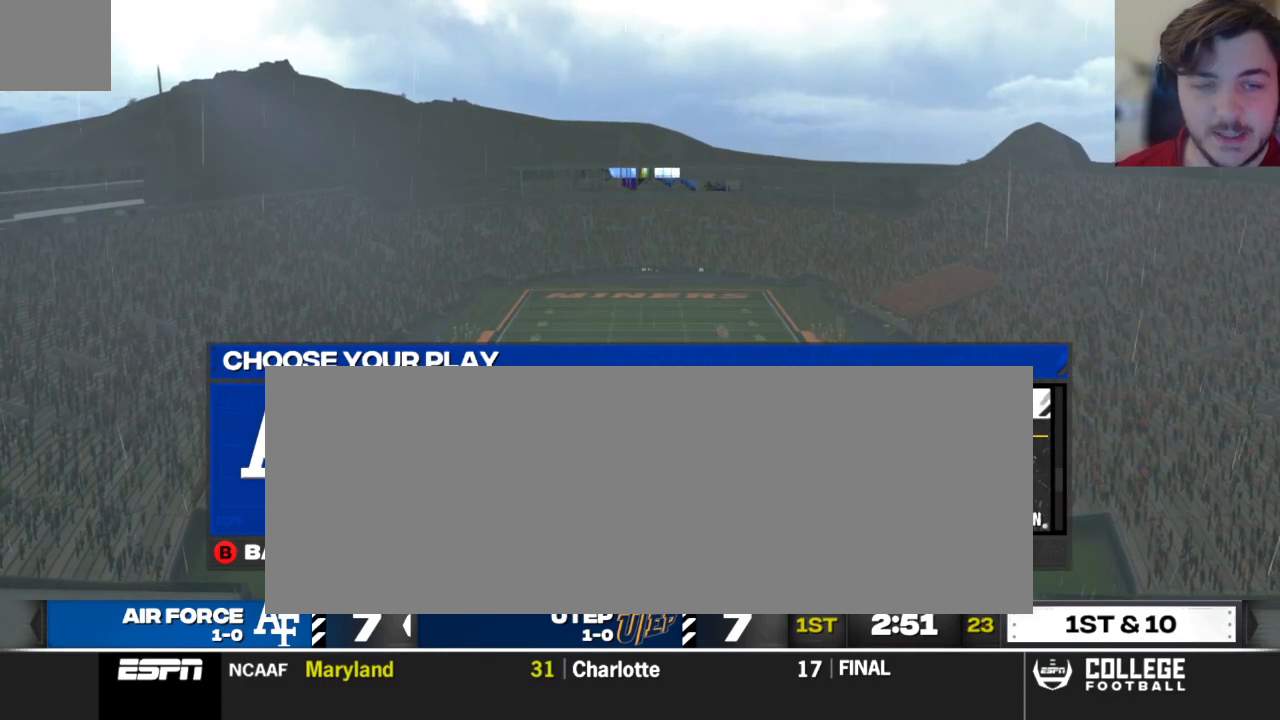
{"buttons": [], "left_stick": "down", "right_stick": "center", "events": [[229, "left_stick", "up"], [417, "left_stick", "center"], [479, "left_stick", "down"]]}
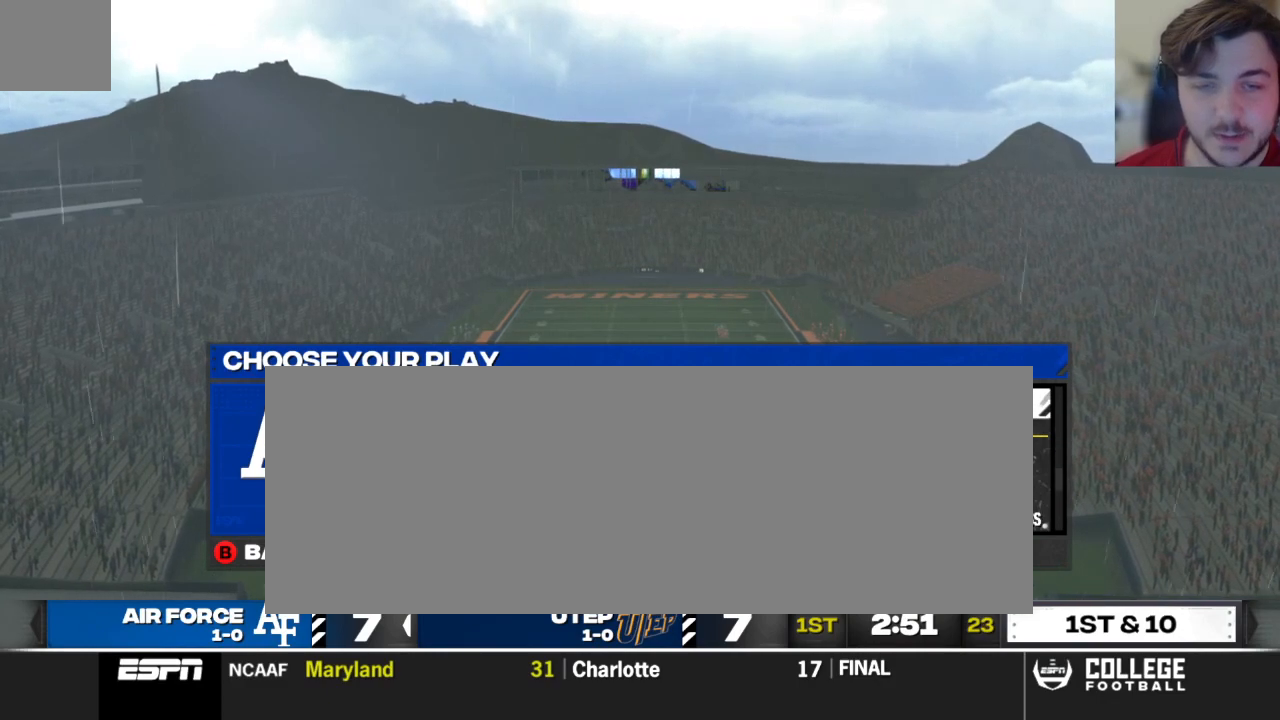
{"buttons": [], "left_stick": "center", "right_stick": "center", "events": [[146, "left_stick", "center"], [250, "left_stick", "down"], [396, "left_stick", "center"]]}
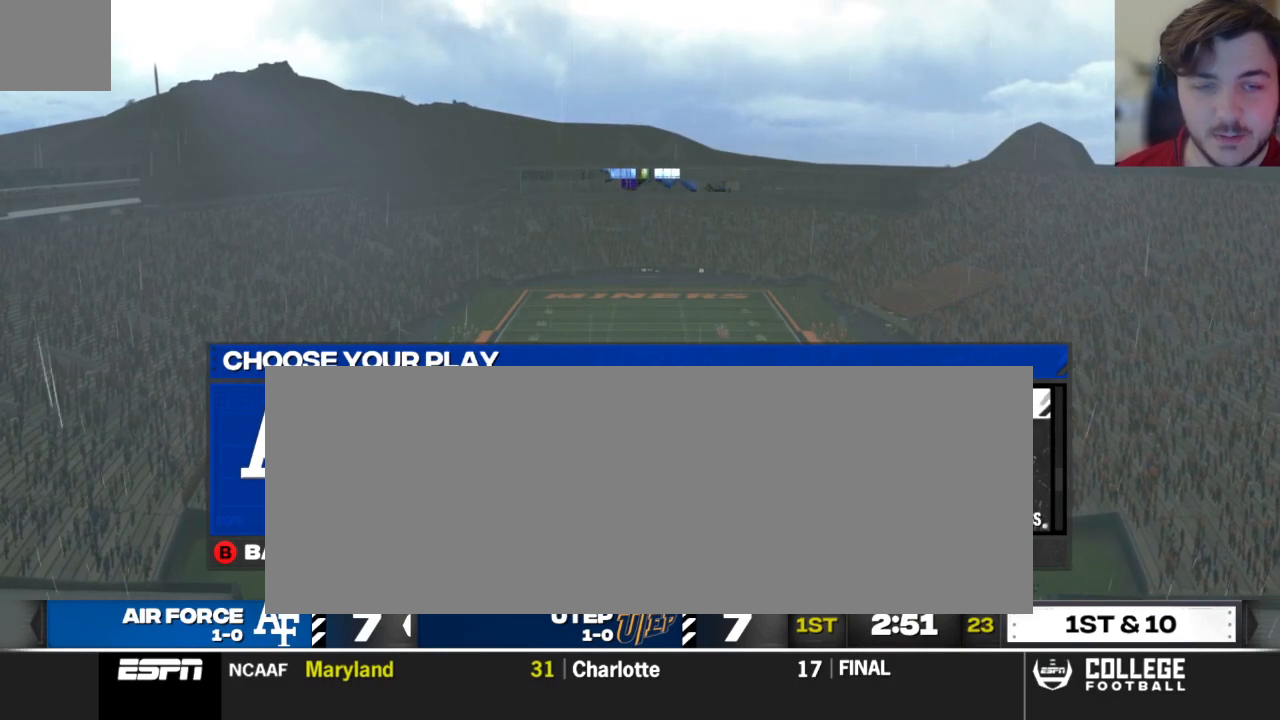
{"buttons": [], "left_stick": "center", "right_stick": "center", "events": [[312, "left_stick", "down"], [417, "left_stick", "center"]]}
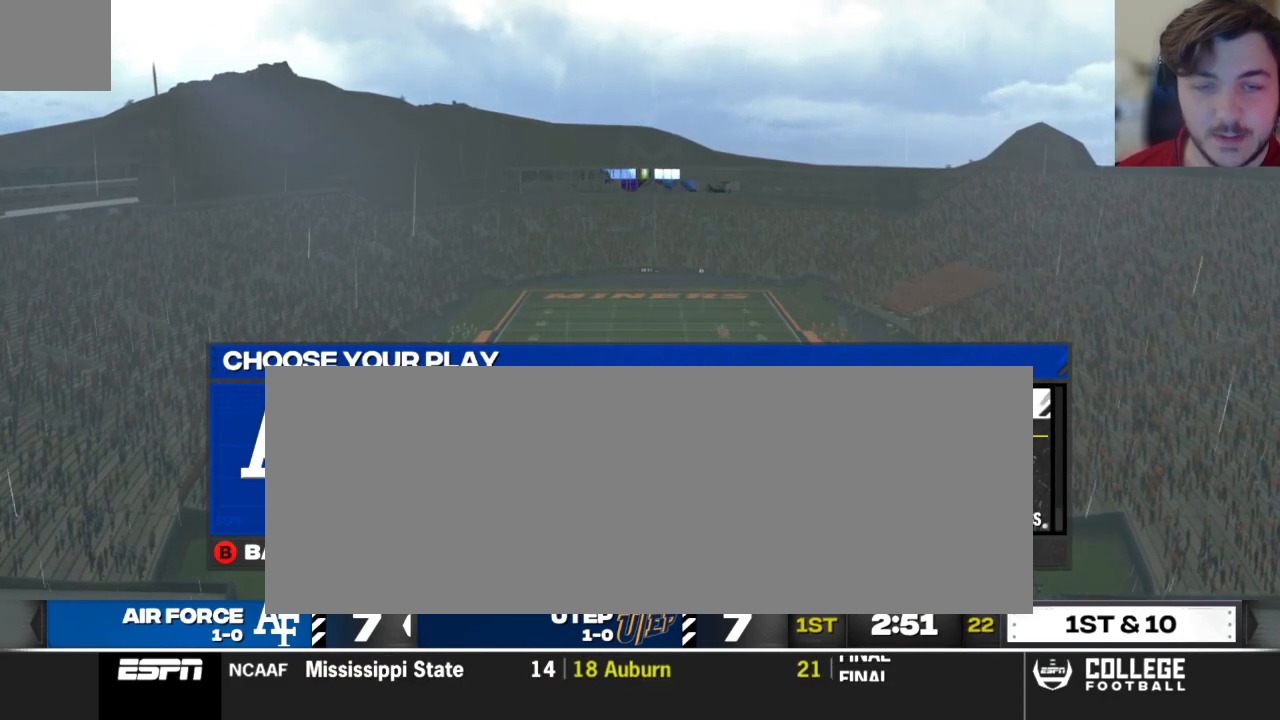
{"buttons": [], "left_stick": "center", "right_stick": "center", "events": []}
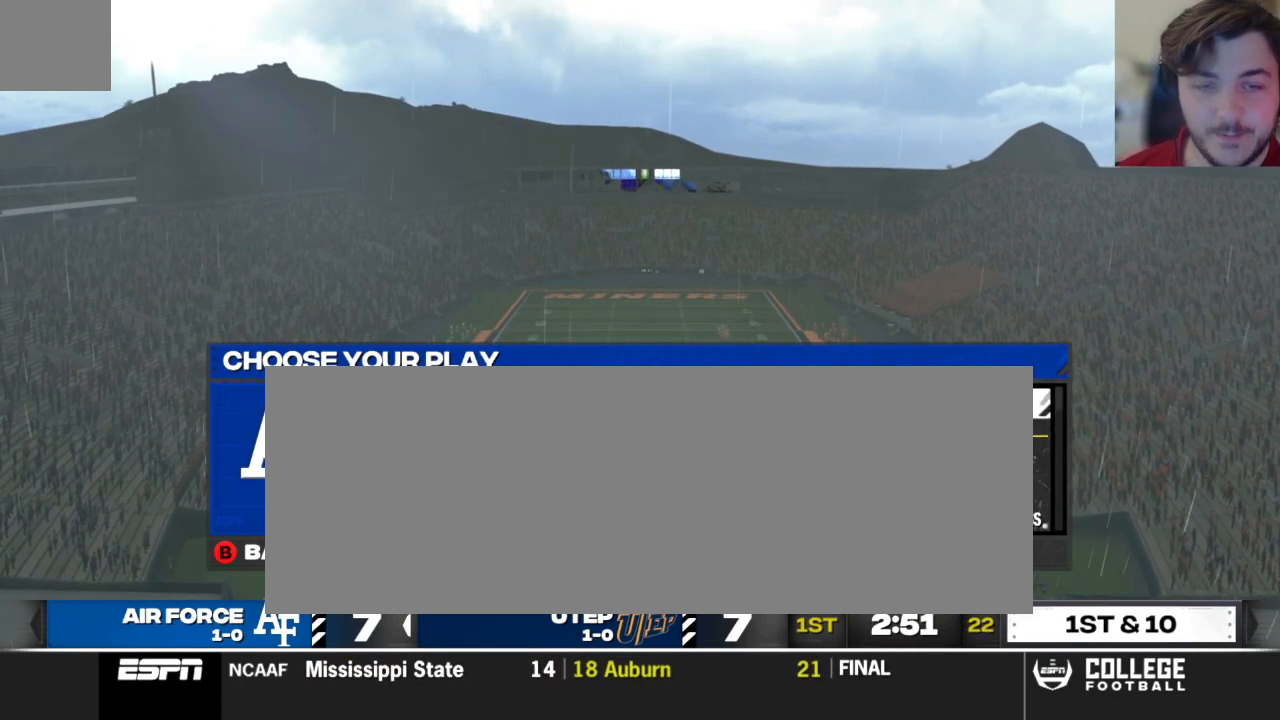
{"buttons": [], "left_stick": "center", "right_stick": "center", "events": [[229, "left_stick", "down"], [417, "left_stick", "center"]]}
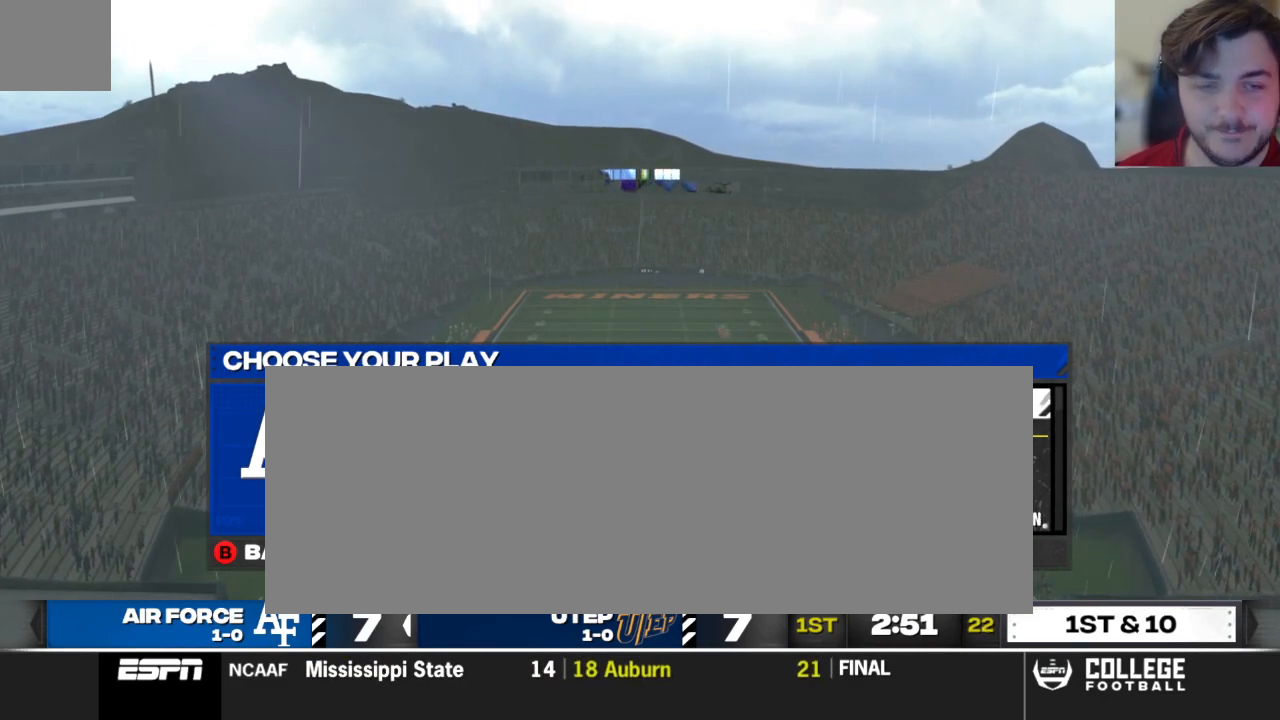
{"buttons": [], "left_stick": "down", "right_stick": "center", "events": [[417, "left_stick", "down"]]}
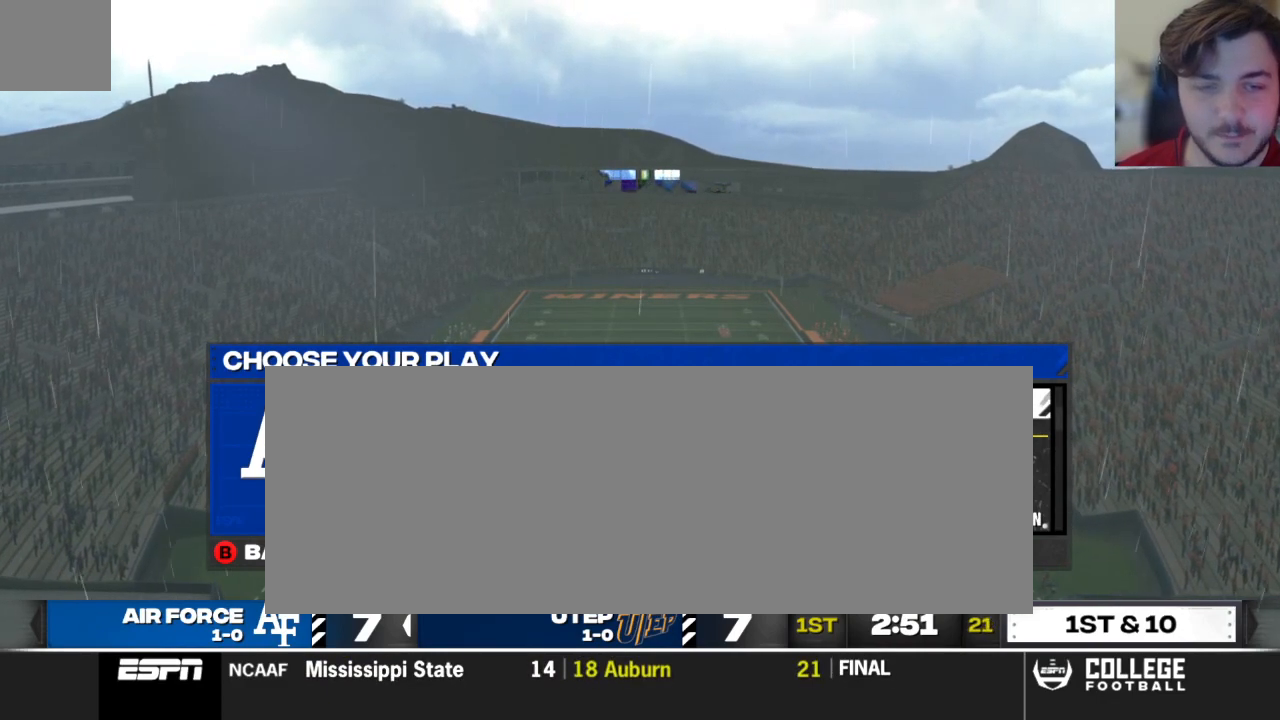
{"buttons": ["X"], "left_stick": "up", "right_stick": "center", "events": [[42, "left_stick", "center"], [375, "left_stick", "up"], [500, "X", "down"]]}
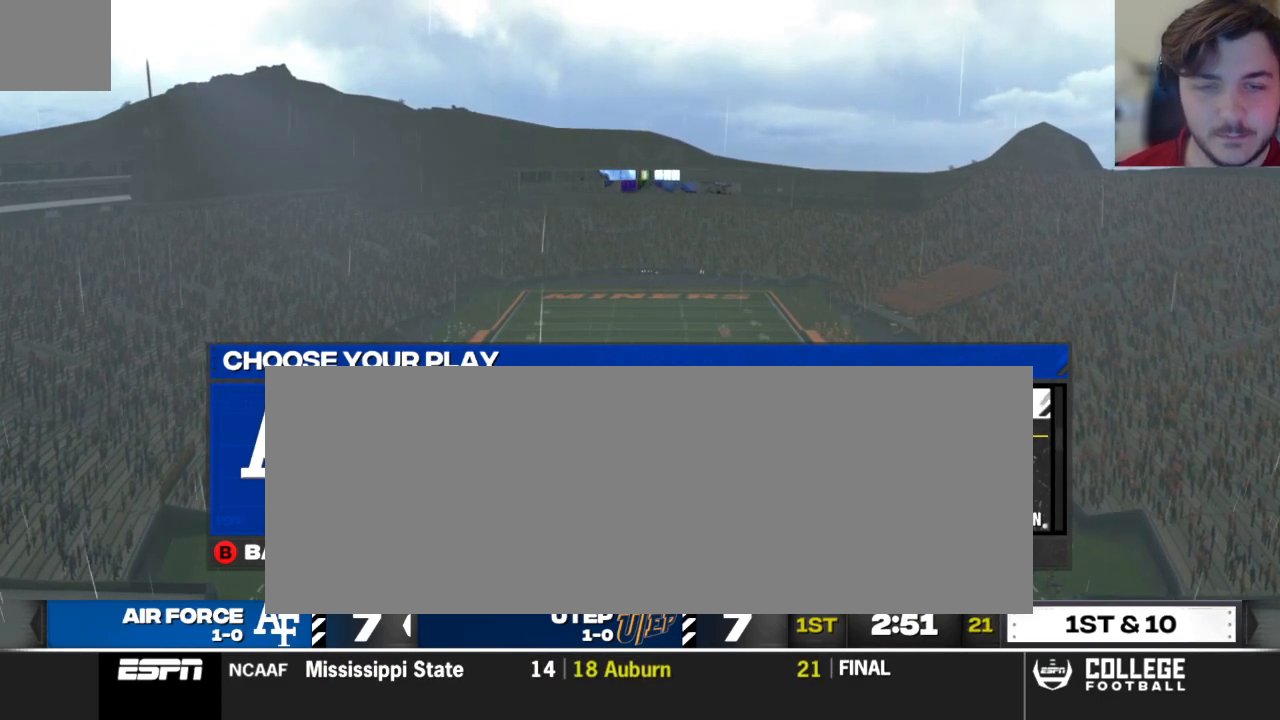
{"buttons": [], "left_stick": "center", "right_stick": "center", "events": [[21, "left_stick", "center"], [104, "X", "up"]]}
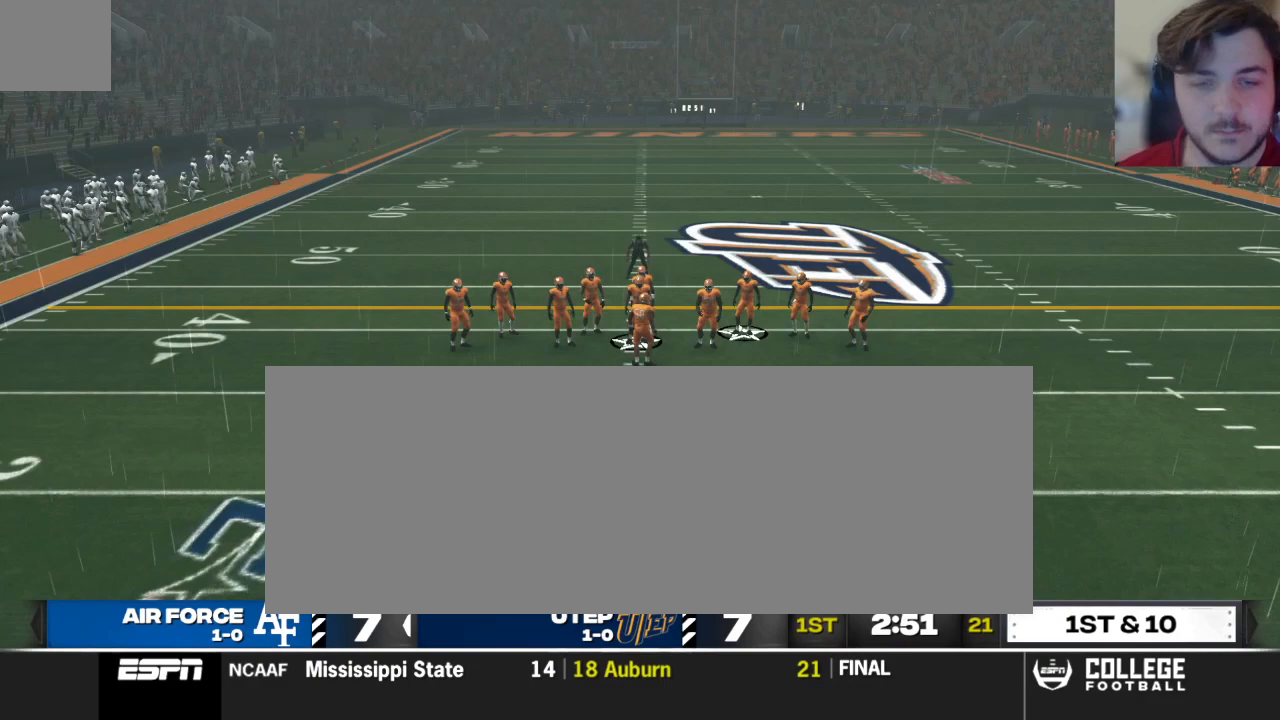
{"buttons": [], "left_stick": "center", "right_stick": "center", "events": []}